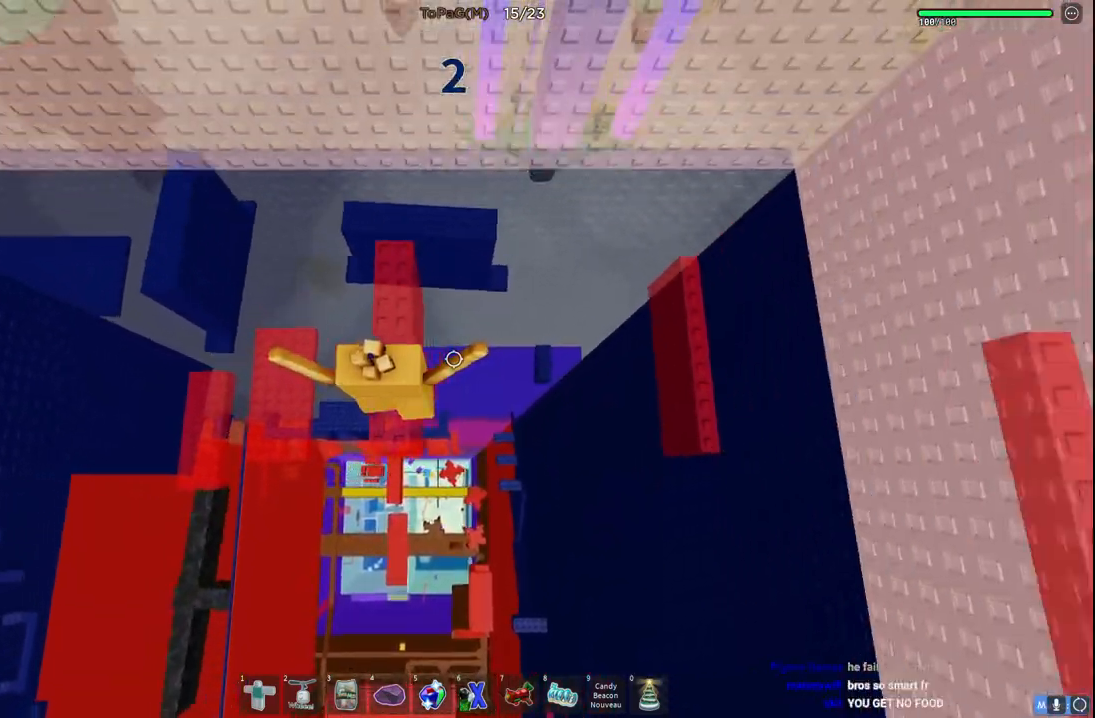
Gameplay with keyboard; each line is a JSON object with the keys held at the frame after it. "events" lists presses ("down") and releases ("up") of "a", "ctrl", "d", "e", "q", "s", "shift", "space" and "w" between this image and that frame as [ms after this image, input, new state], when the widget could be followed in between. No other keys are recorded. Mouse input is not recorded.
{"keys": ["d"], "events": []}
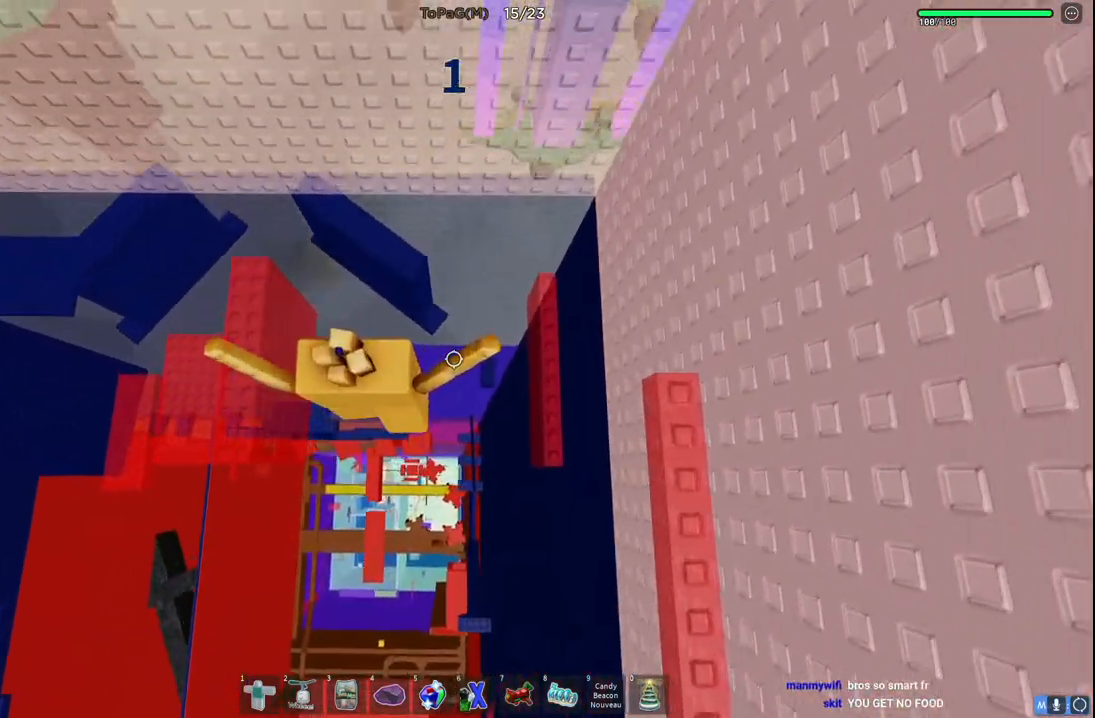
{"keys": ["d"], "events": []}
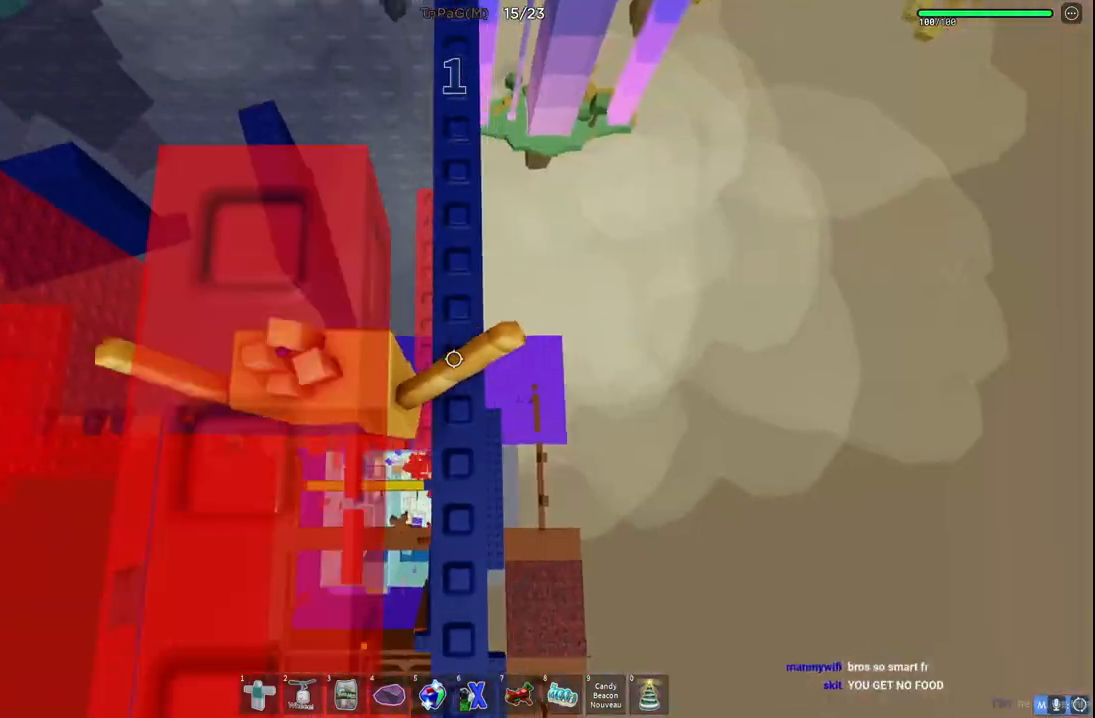
{"keys": ["d", "w"], "events": [[16, "d", "up"], [466, "d", "down"], [466, "w", "down"]]}
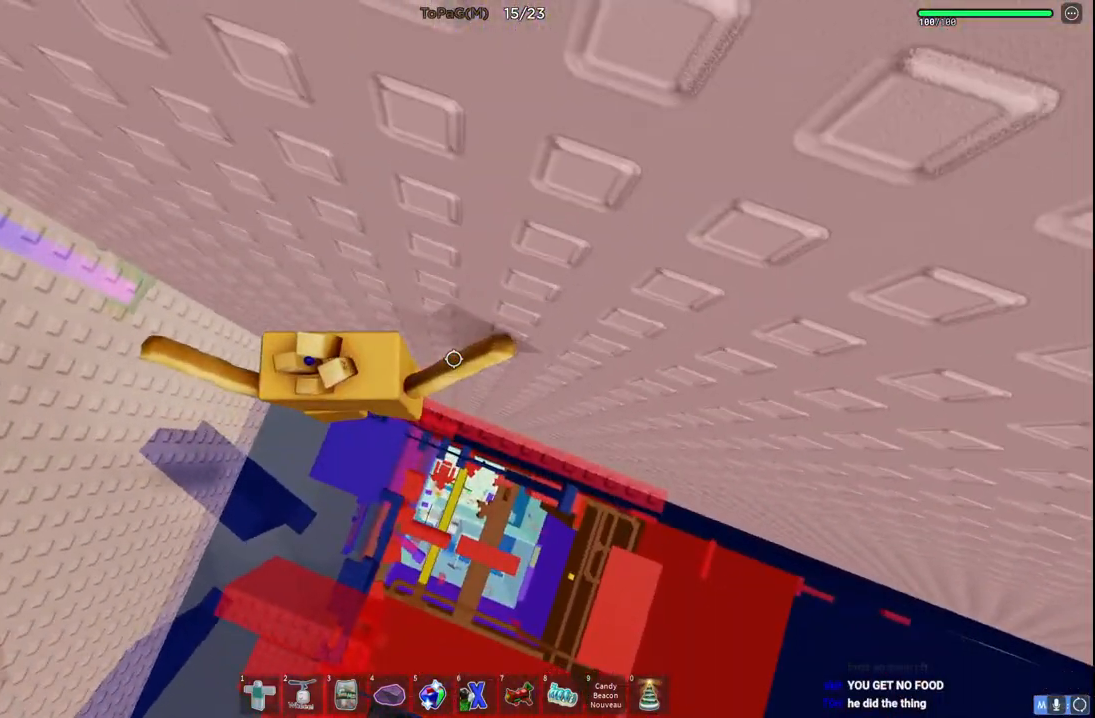
{"keys": [], "events": [[116, "d", "up"], [116, "w", "up"]]}
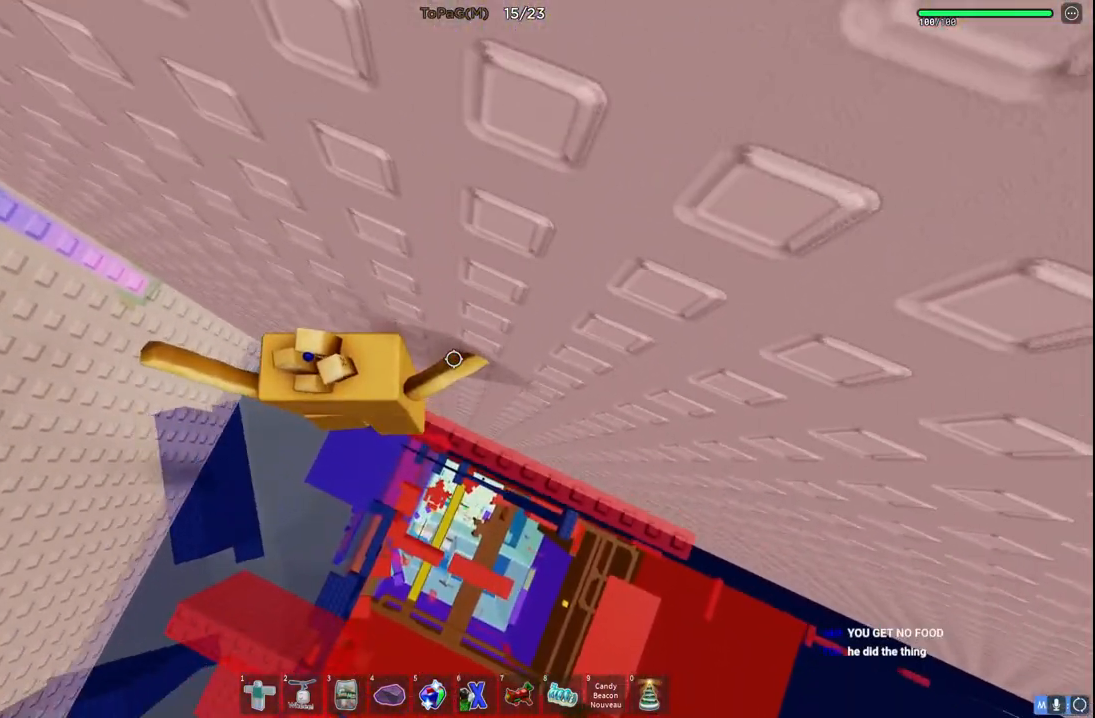
{"keys": [], "events": []}
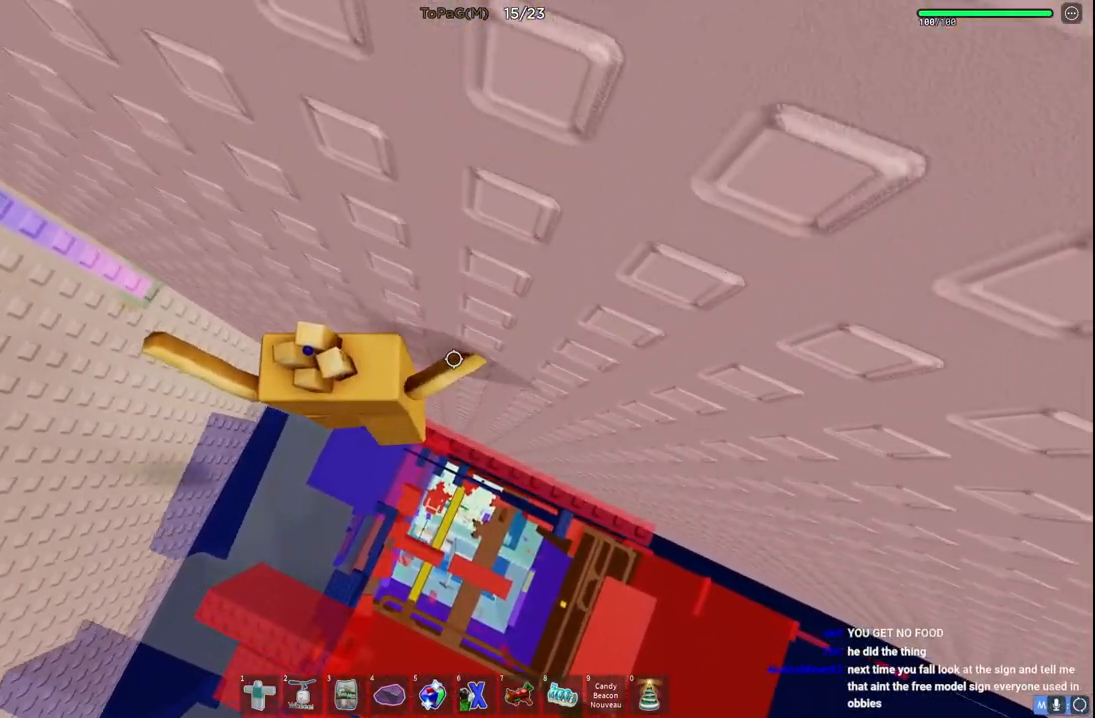
{"keys": [], "events": []}
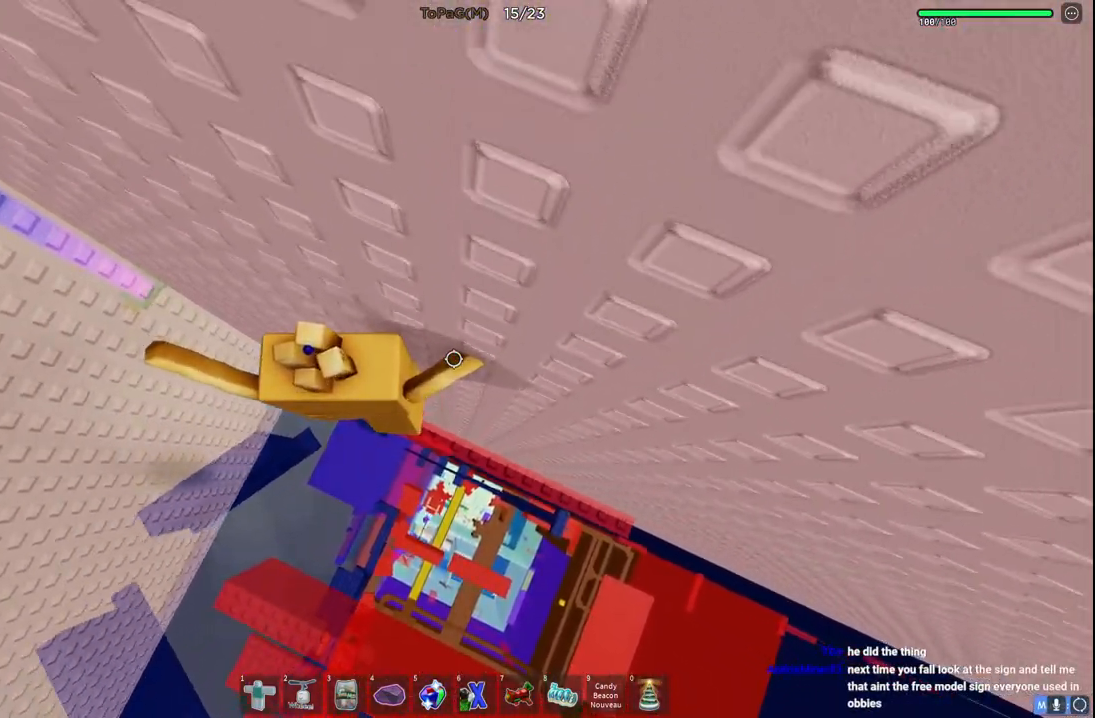
{"keys": [], "events": []}
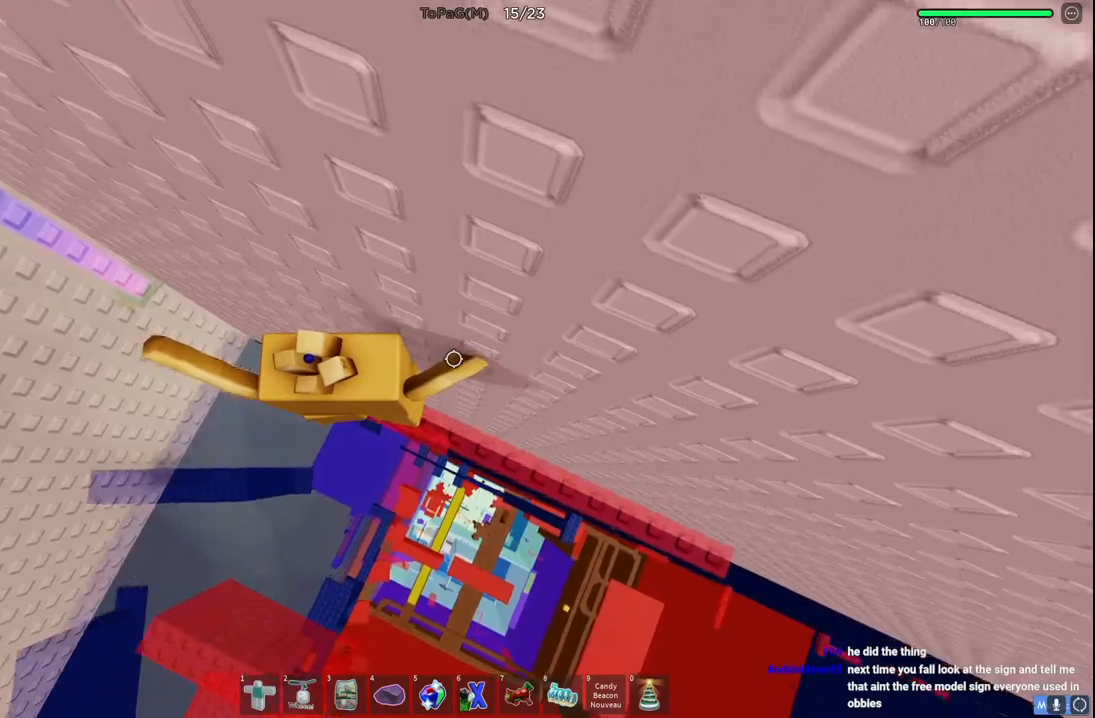
{"keys": [], "events": []}
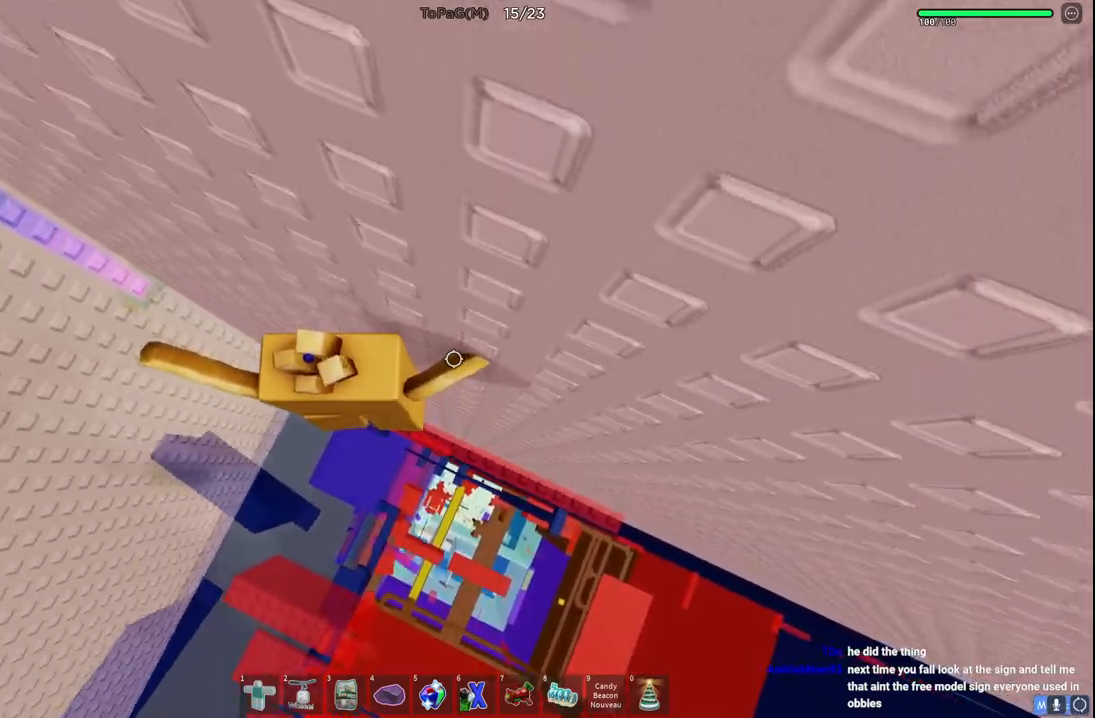
{"keys": [], "events": []}
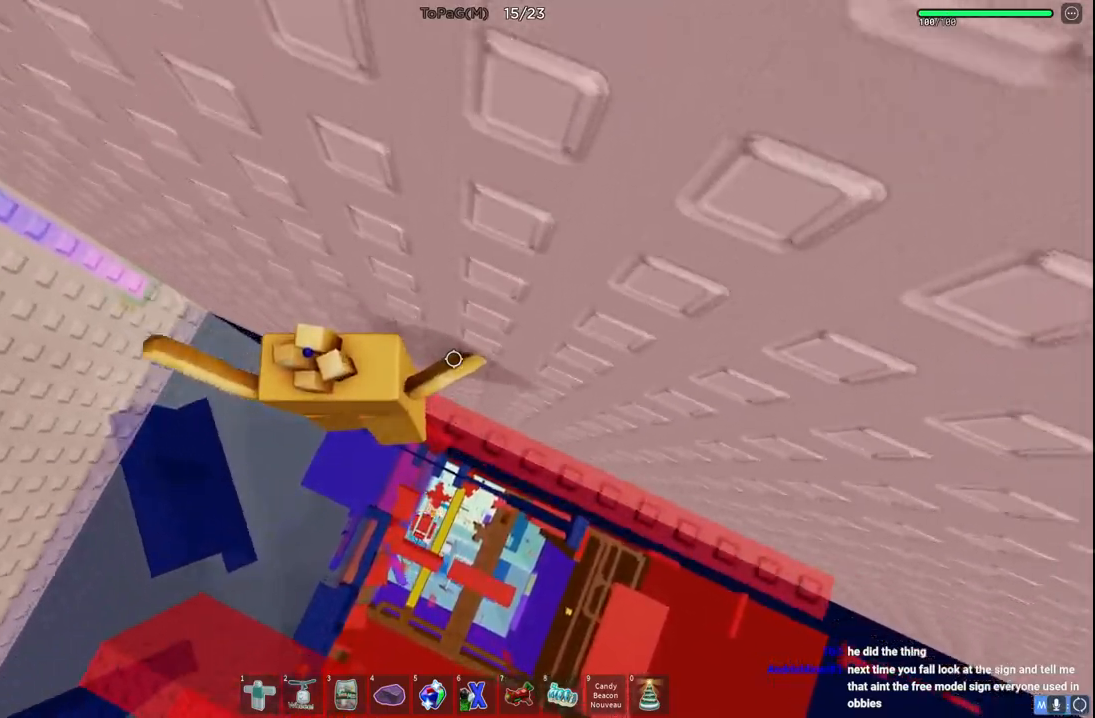
{"keys": [], "events": []}
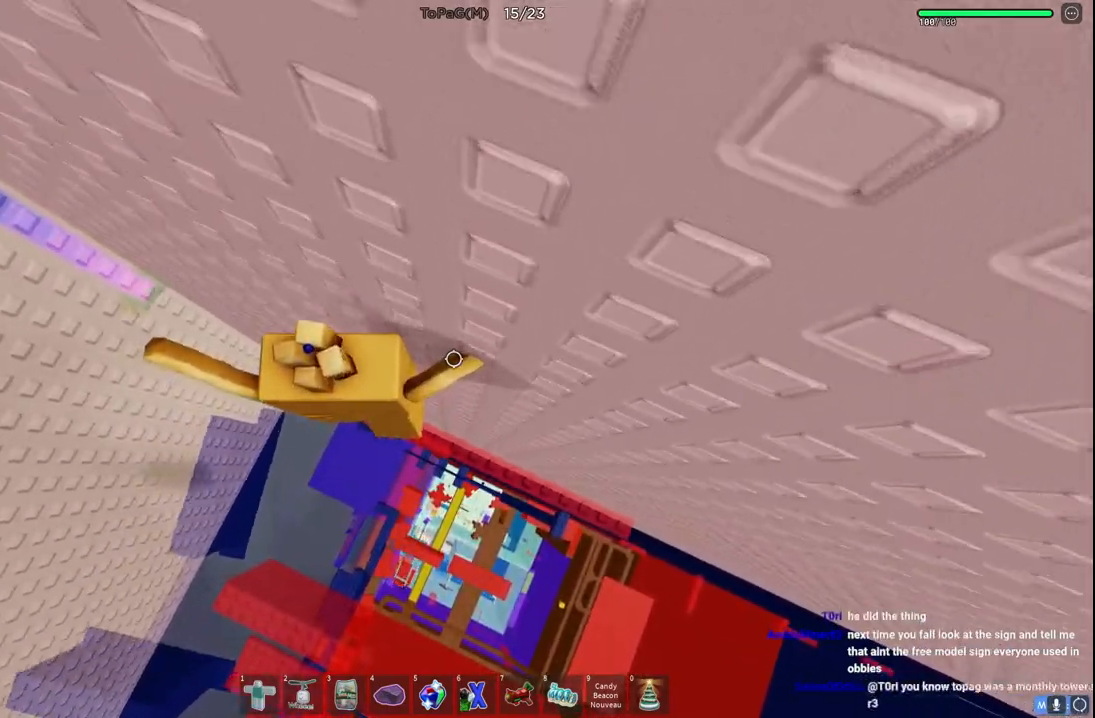
{"keys": [], "events": []}
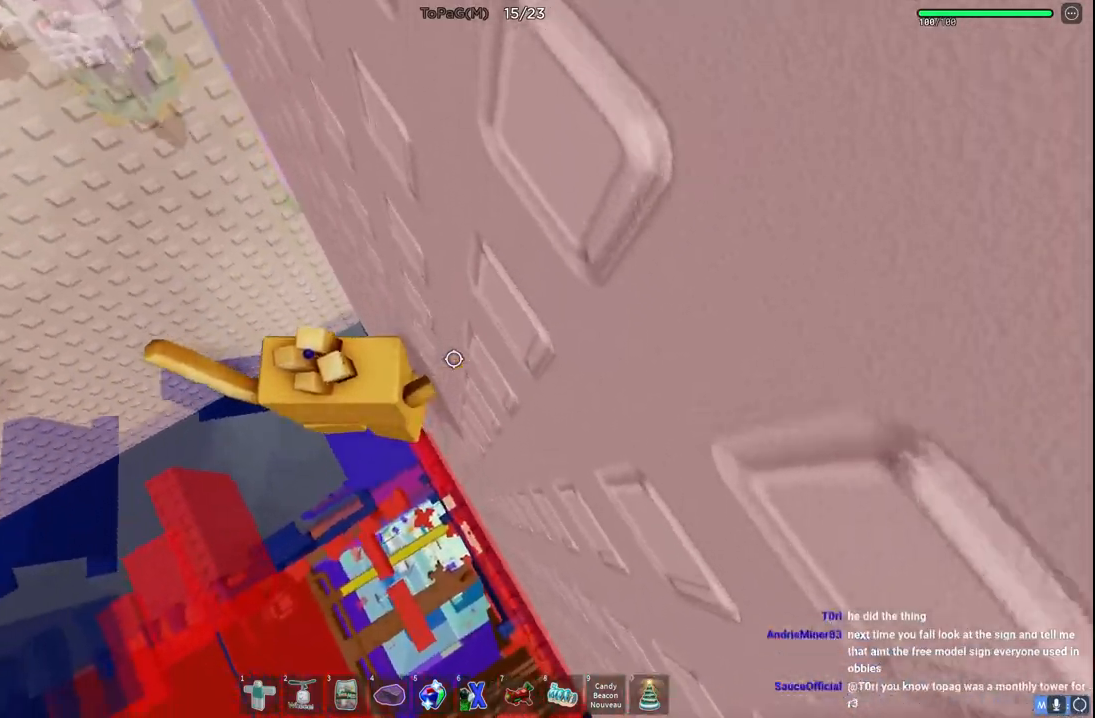
{"keys": [], "events": []}
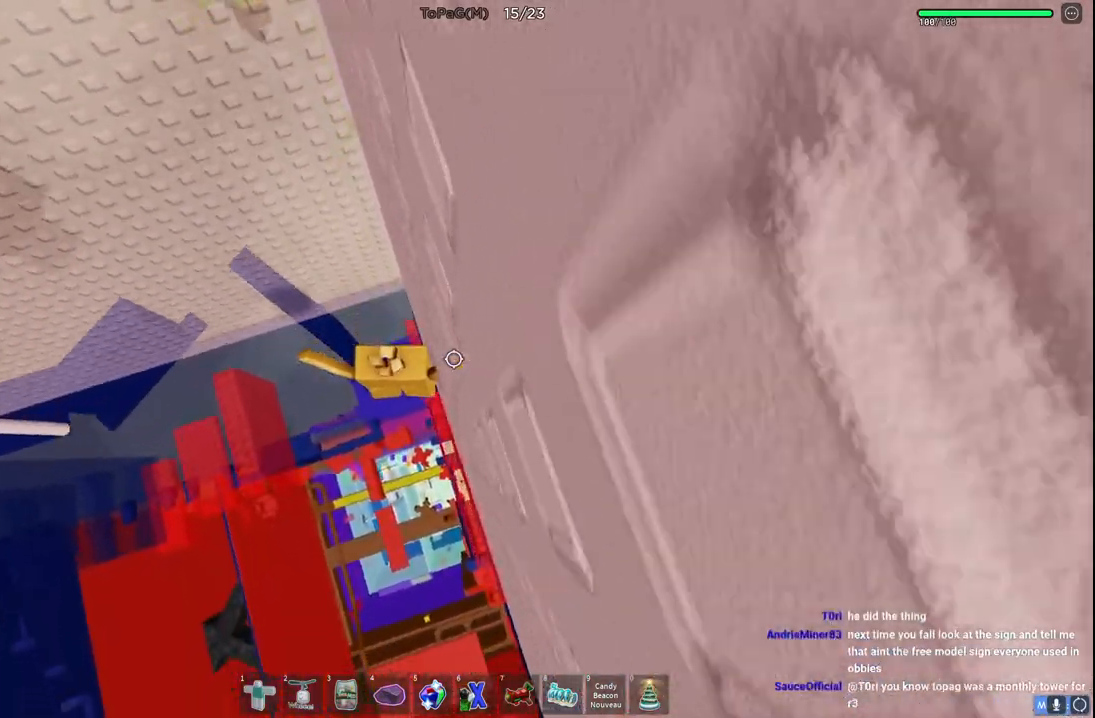
{"keys": [], "events": []}
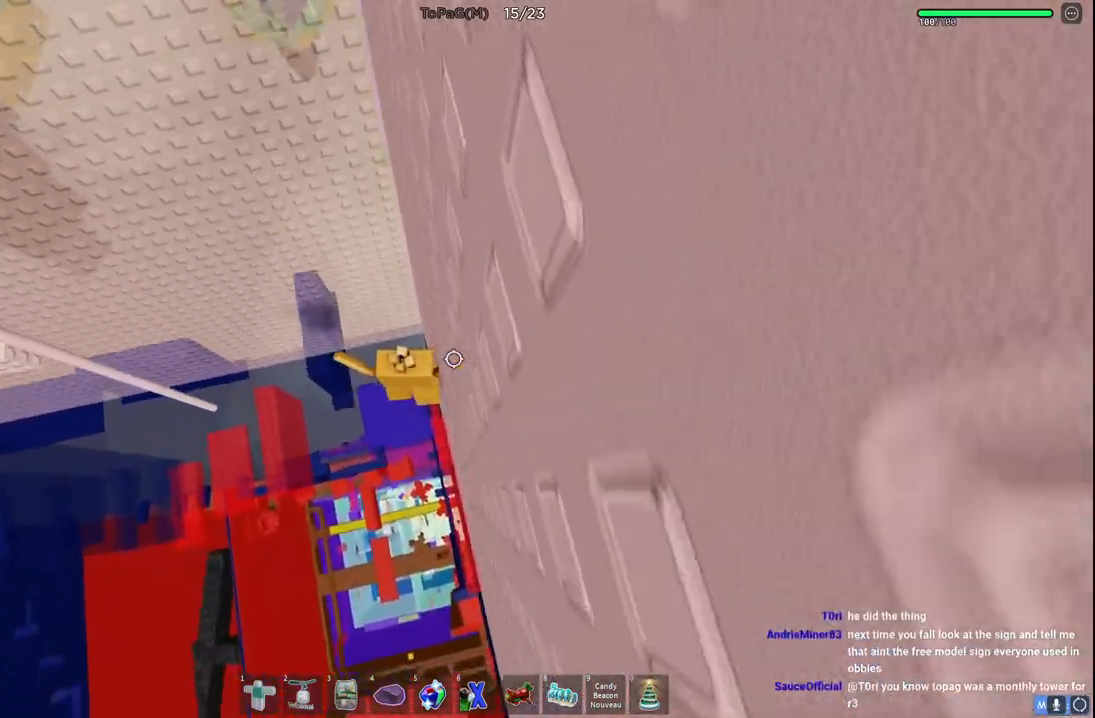
{"keys": [], "events": []}
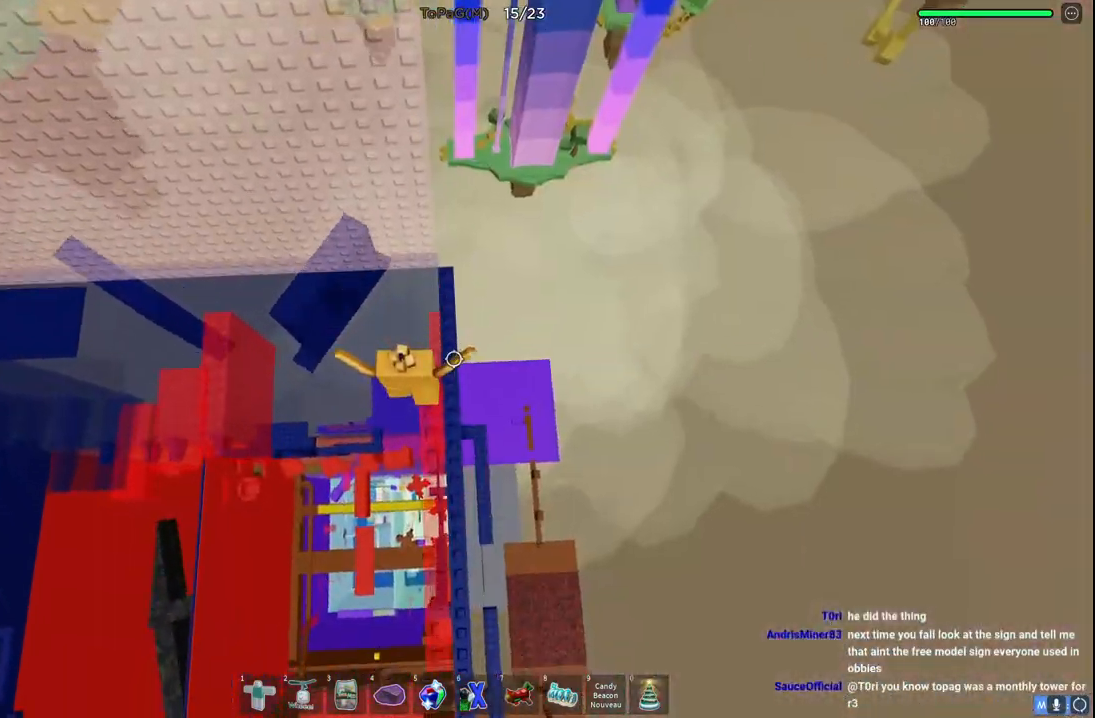
{"keys": ["a"], "events": [[100, "a", "down"]]}
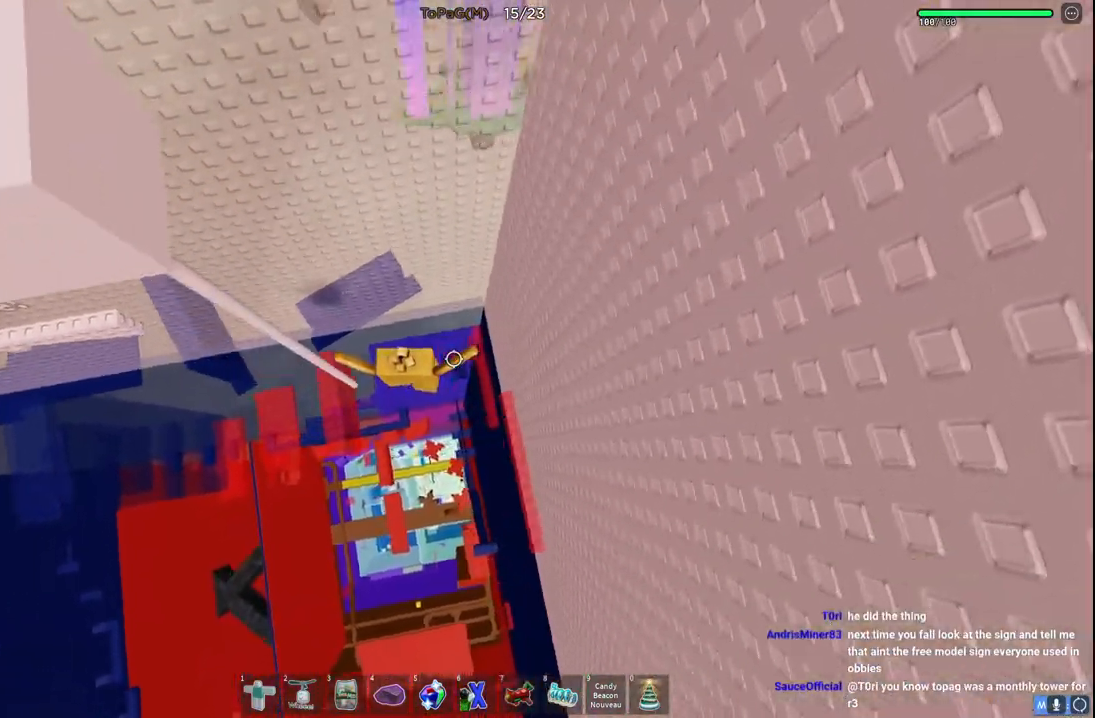
{"keys": ["a"], "events": []}
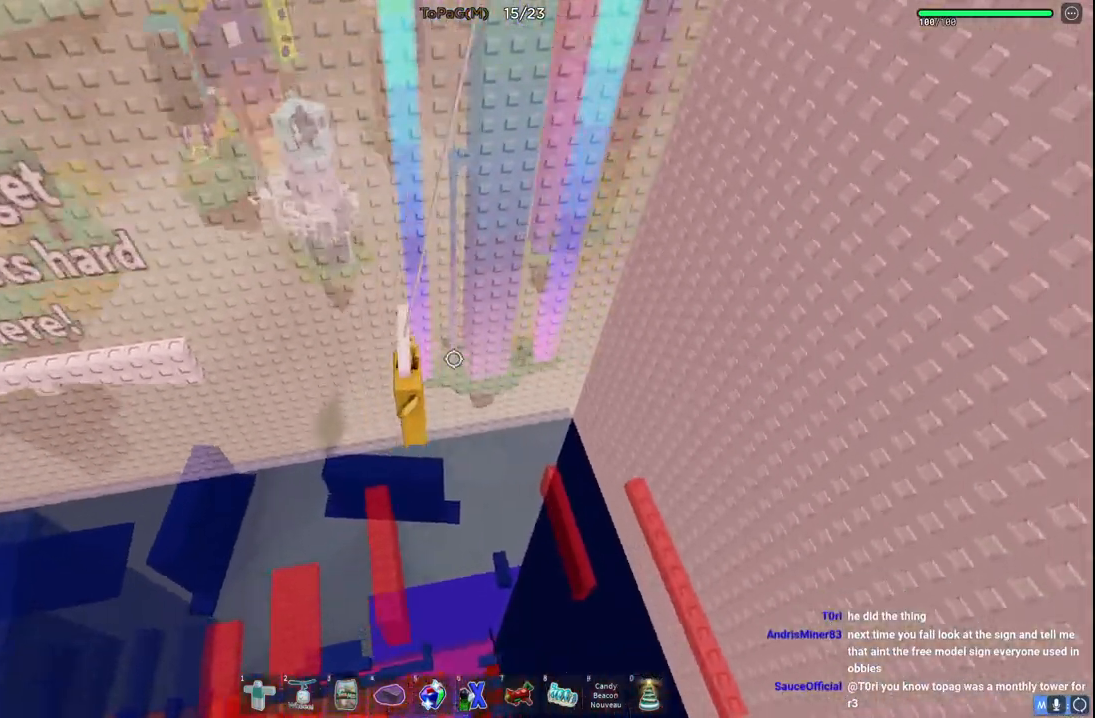
{"keys": ["a", "space"], "events": [[433, "space", "down"]]}
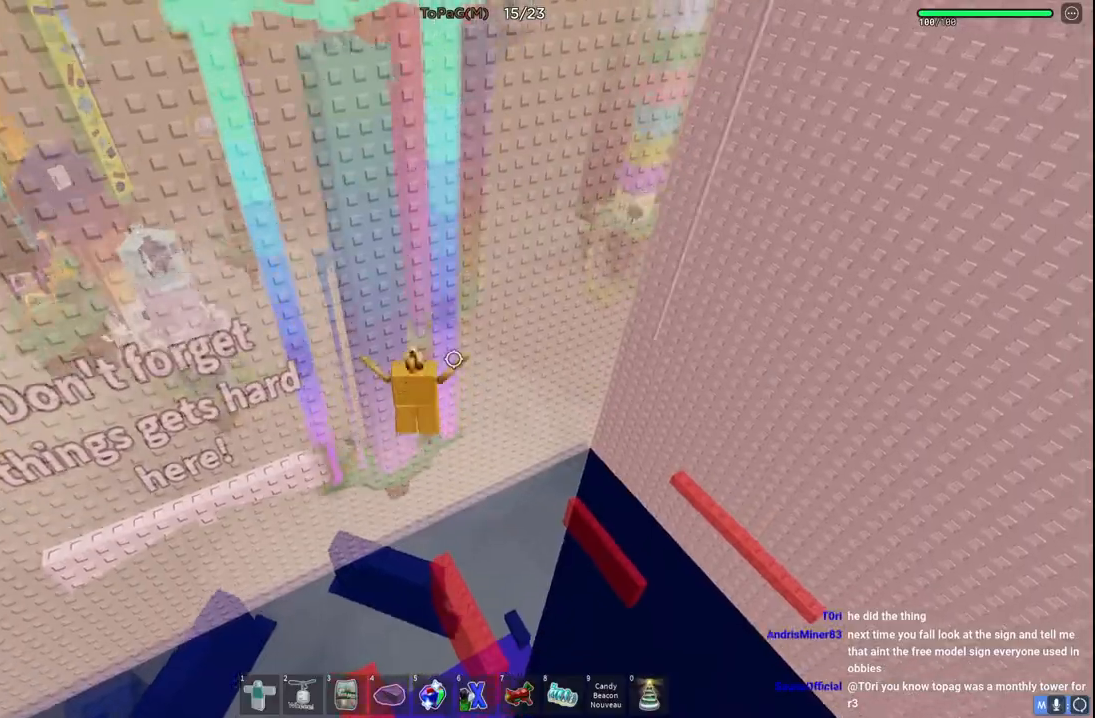
{"keys": ["a"], "events": [[133, "space", "up"]]}
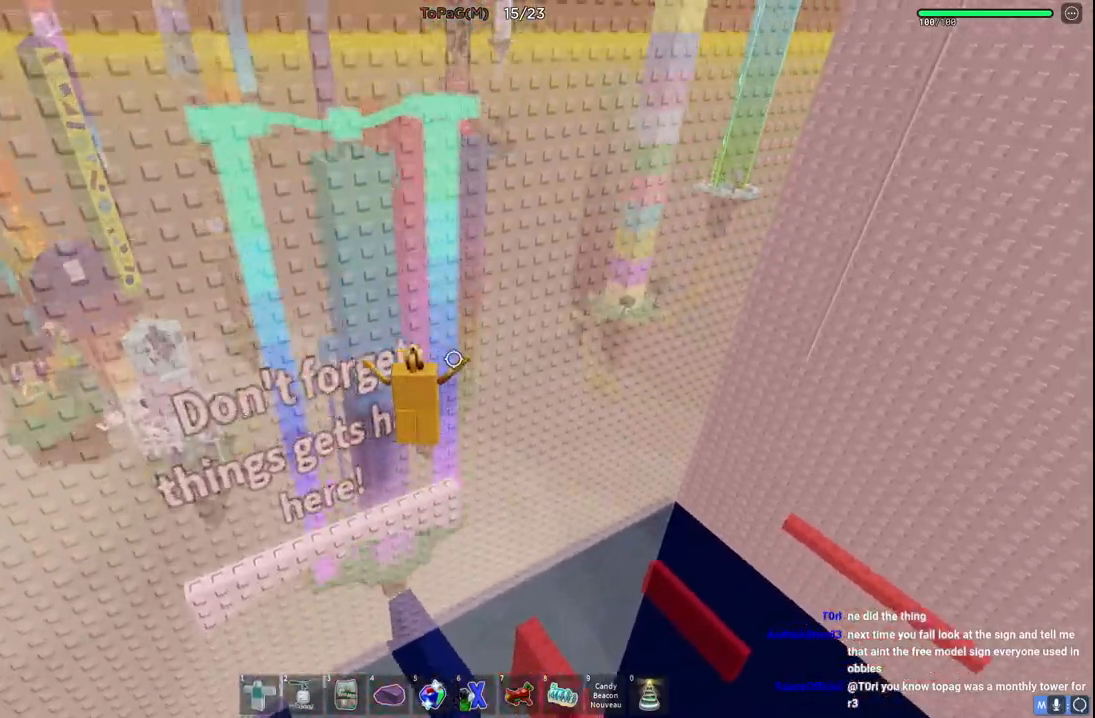
{"keys": ["a"], "events": []}
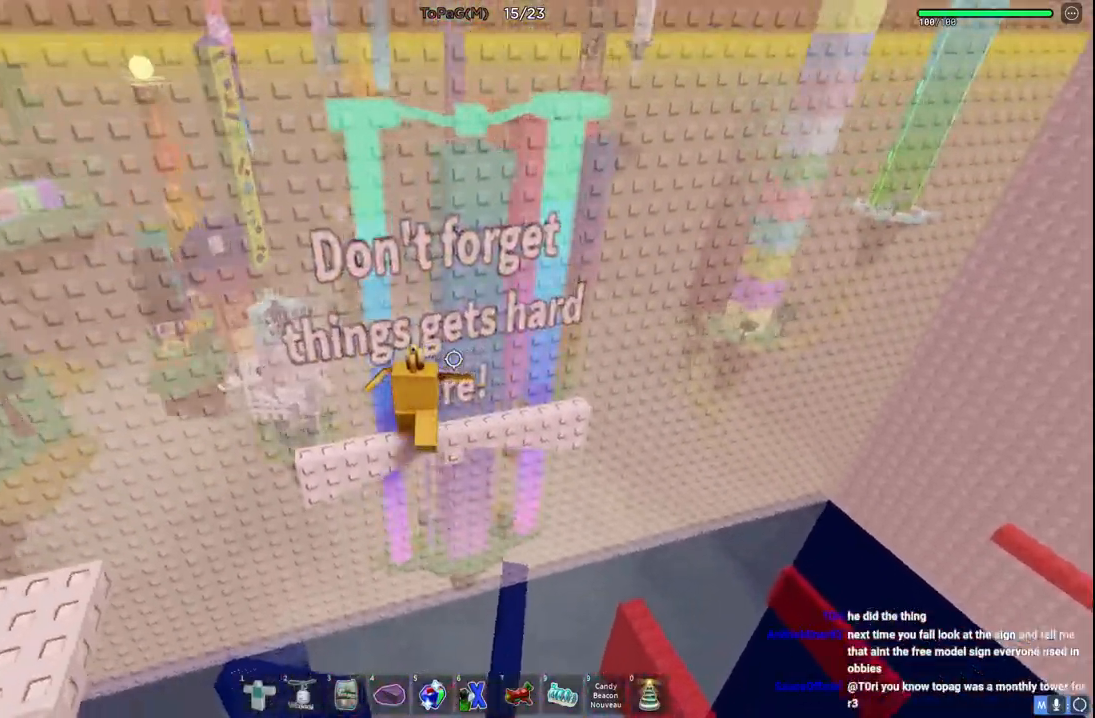
{"keys": [], "events": [[300, "a", "up"]]}
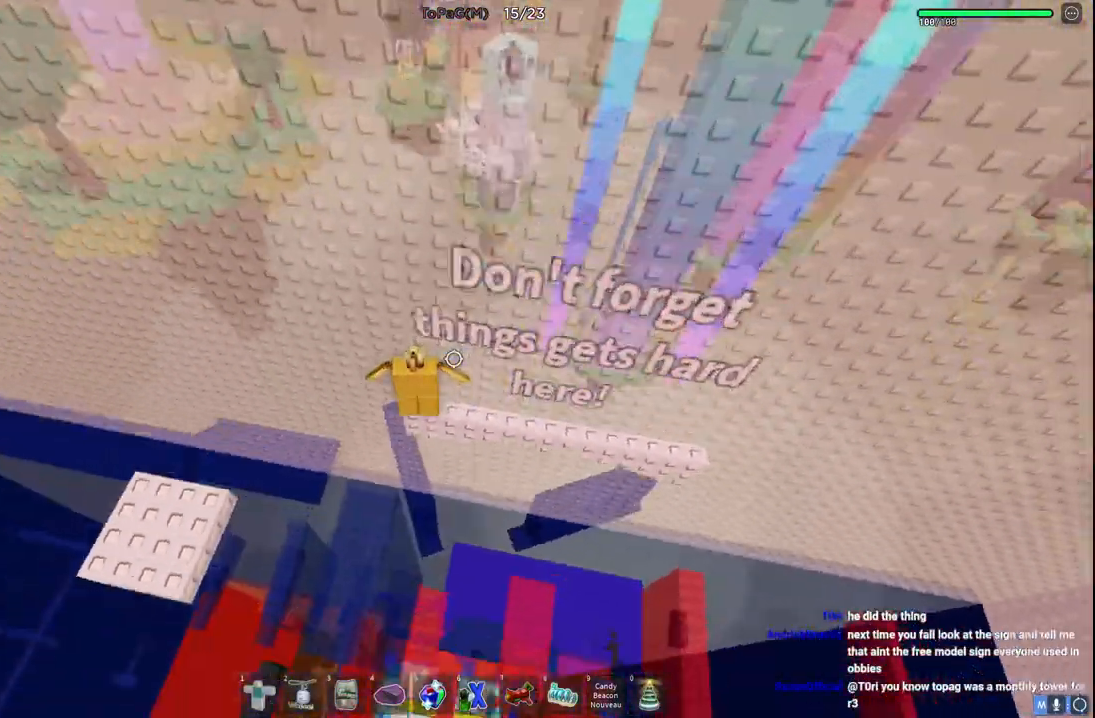
{"keys": ["a", "space"], "events": [[250, "a", "down"], [366, "space", "down"]]}
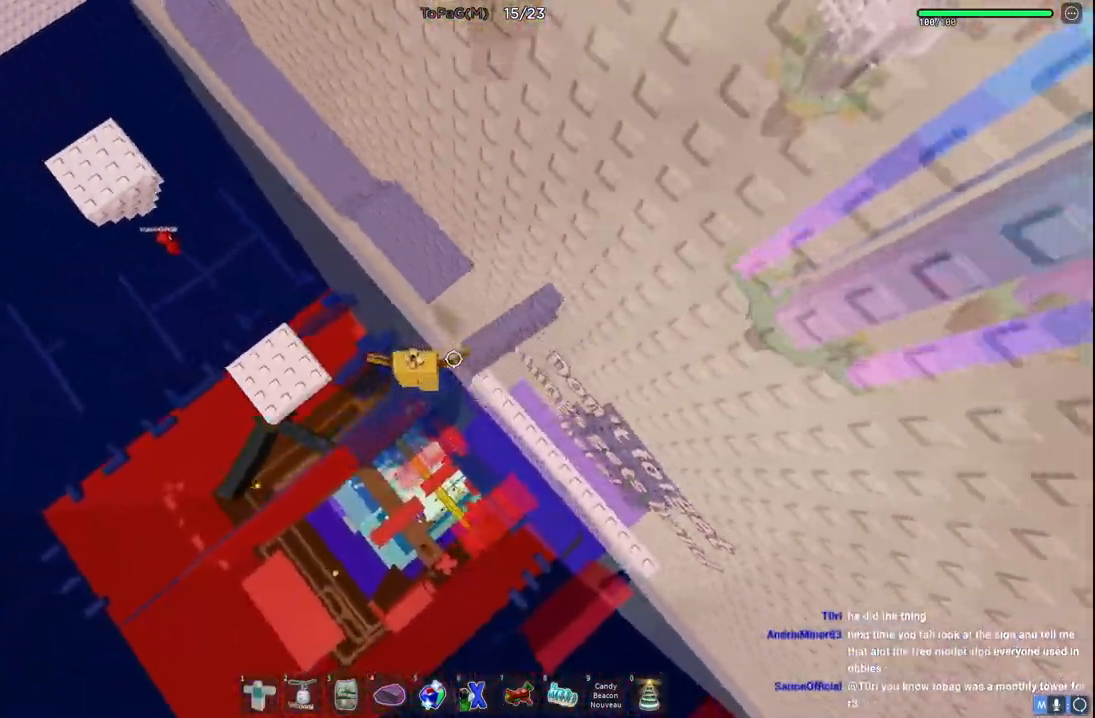
{"keys": [], "events": [[16, "space", "up"], [366, "a", "up"]]}
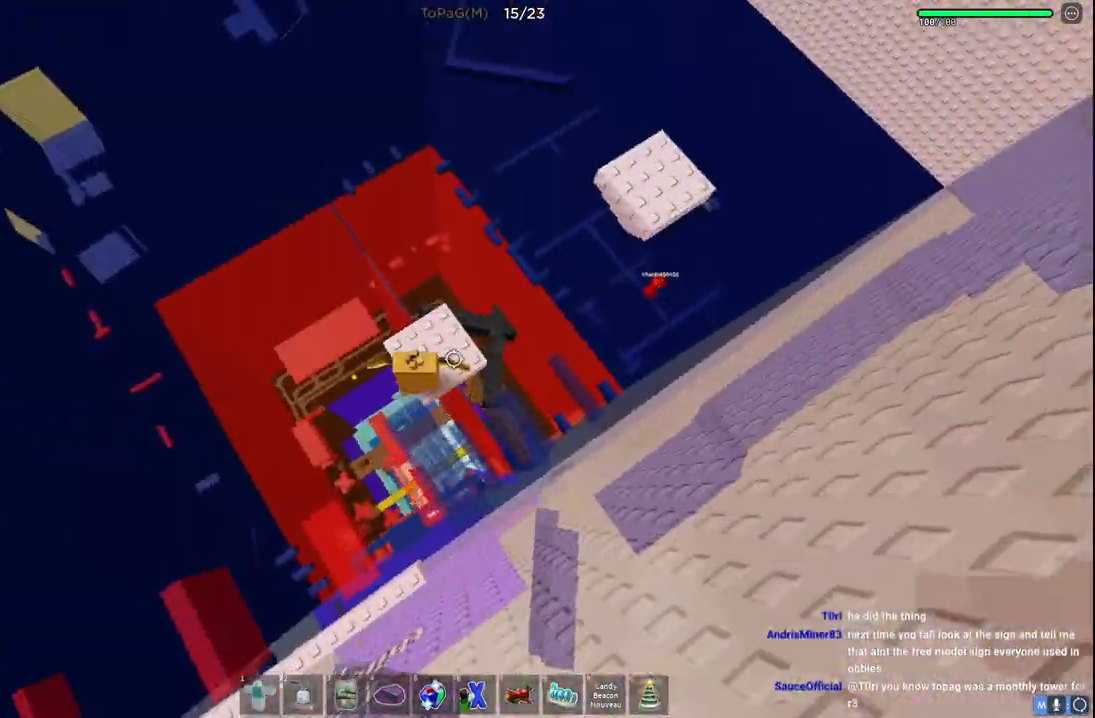
{"keys": ["d"], "events": [[183, "w", "down"], [200, "d", "down"], [283, "w", "up"]]}
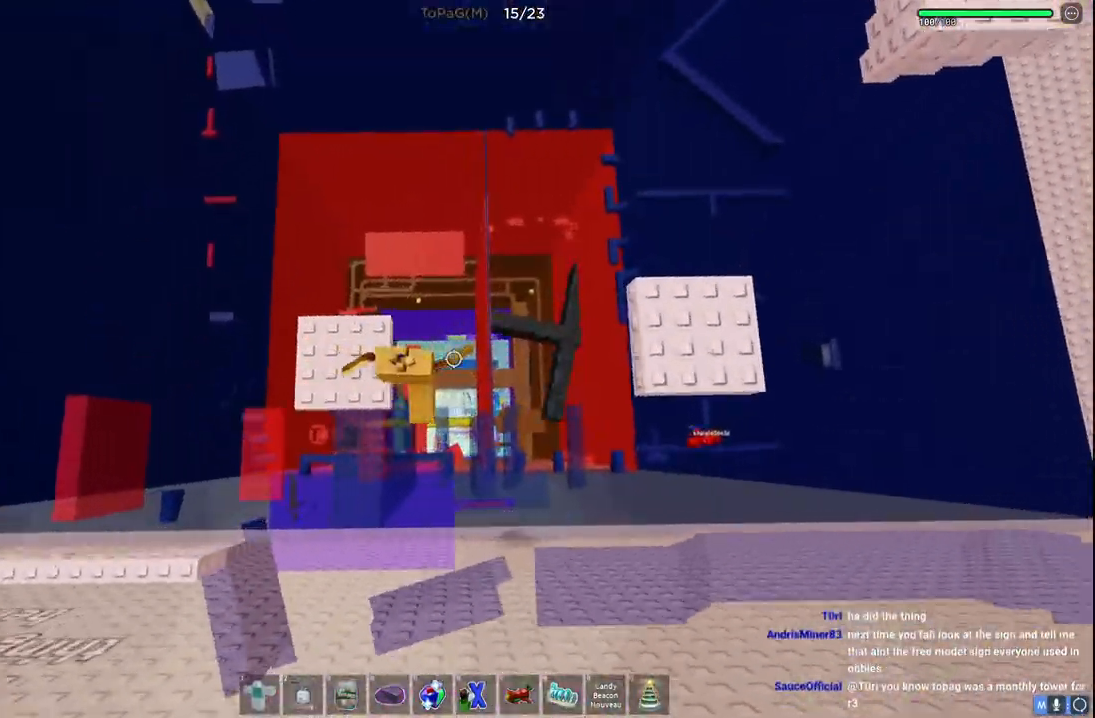
{"keys": ["d"], "events": [[50, "space", "down"], [233, "space", "up"]]}
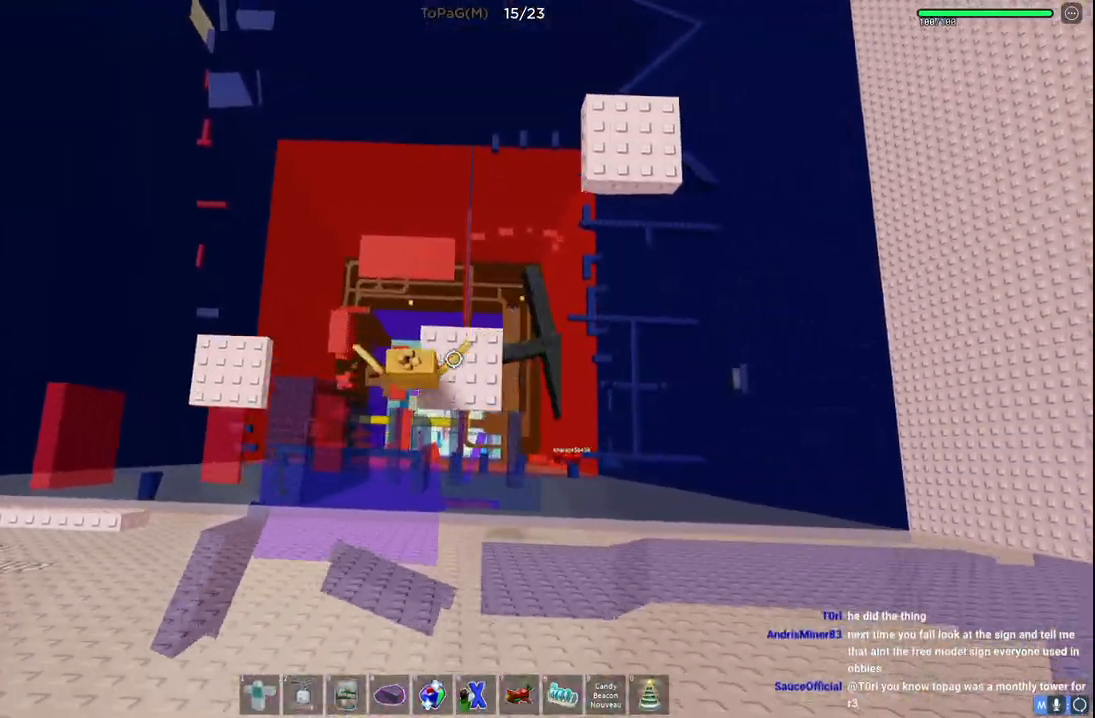
{"keys": ["d", "w"], "events": [[16, "w", "down"], [266, "space", "down"], [483, "space", "up"]]}
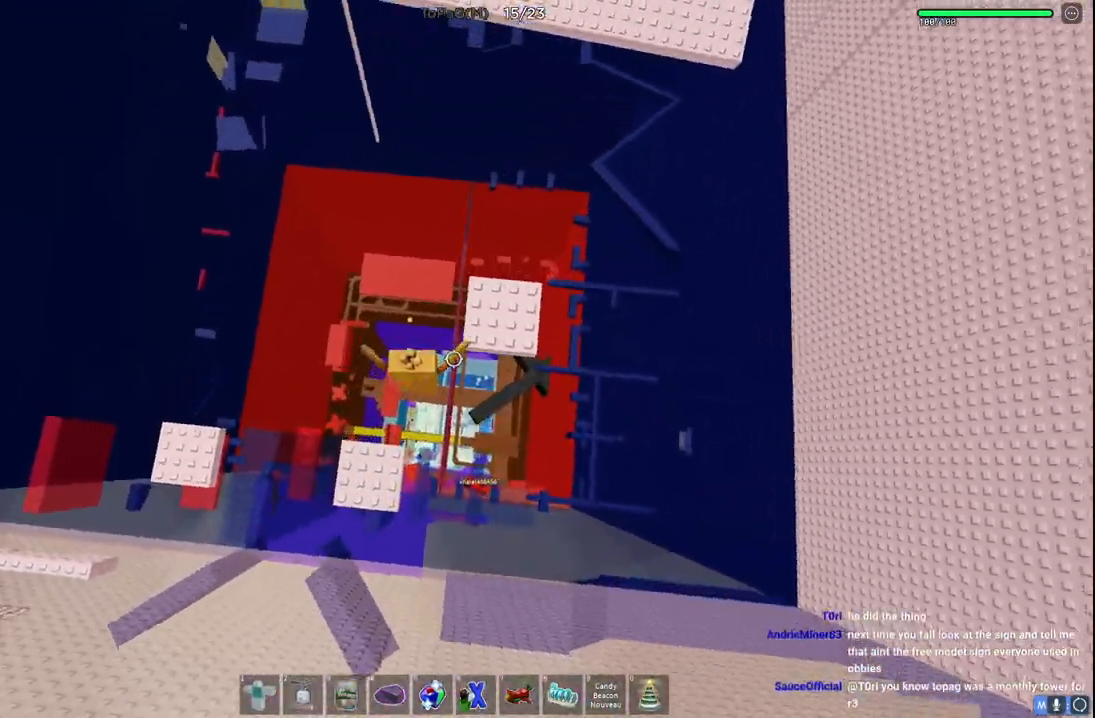
{"keys": ["space", "w"], "events": [[300, "d", "up"], [500, "space", "down"]]}
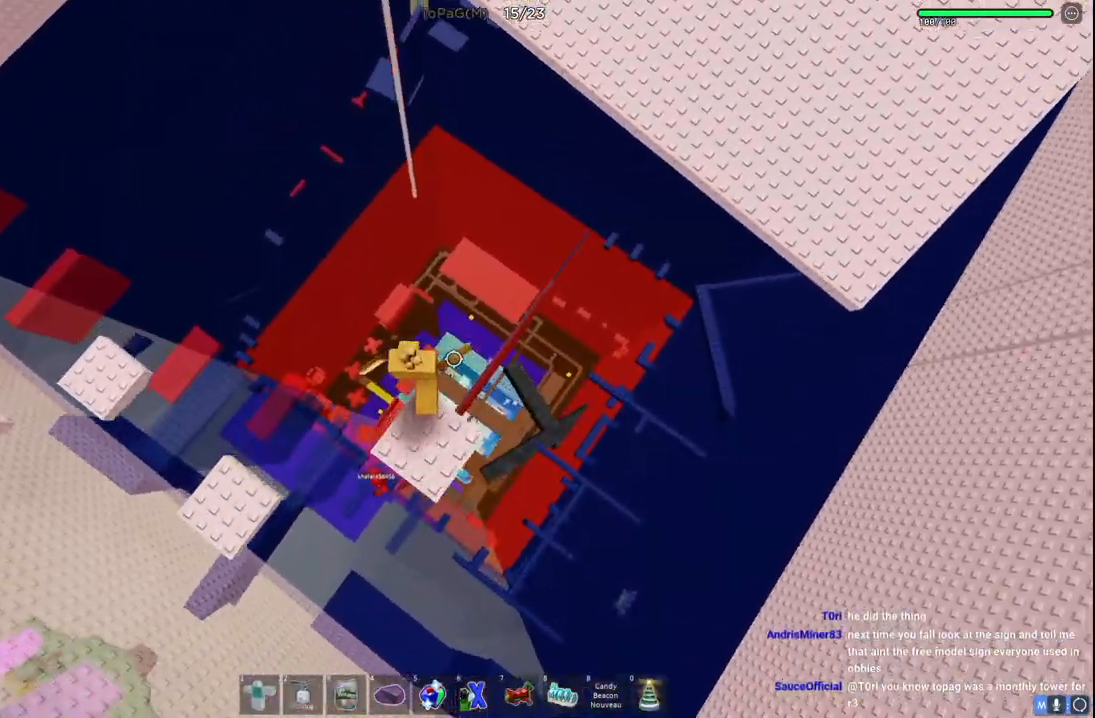
{"keys": ["w"], "events": [[233, "space", "up"]]}
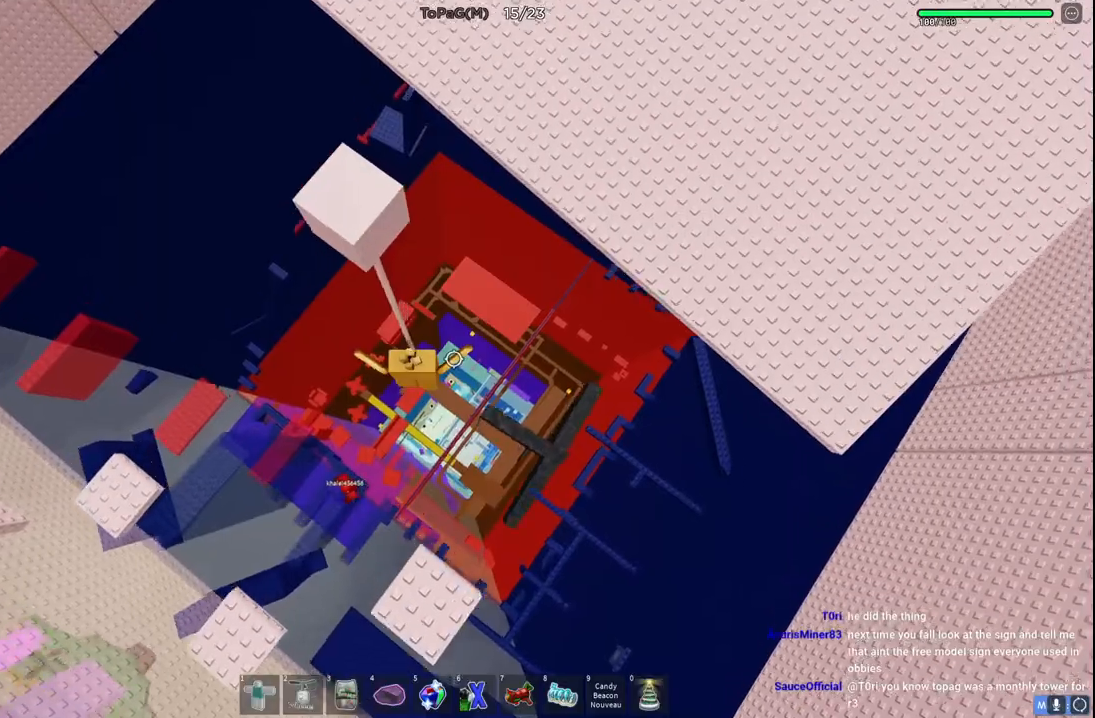
{"keys": ["w"], "events": []}